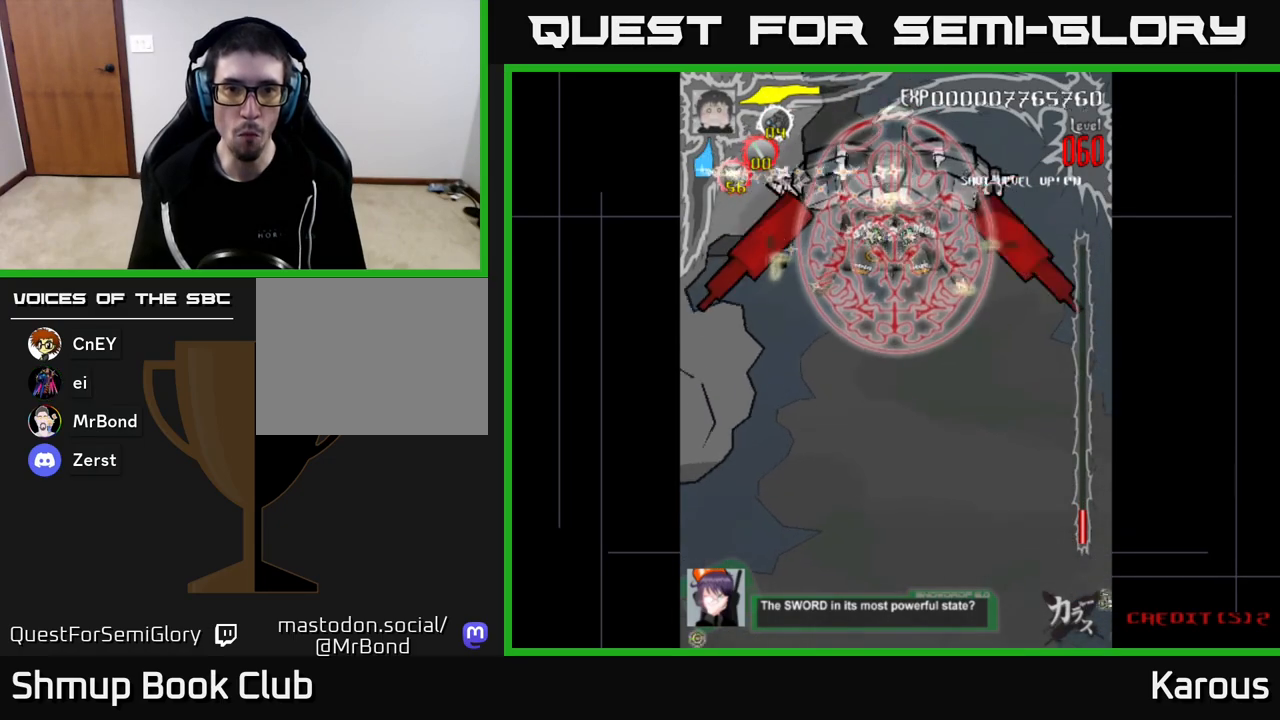
Gameplay with a controller (Xbox layout); each line is a JSON object with the inputs held at the frame after it. "events" lists button and stick changes between this image and that frame as [ms after this image, input, new state], when the widget could be followed in between.
{"buttons": [], "left_stick": "center", "right_stick": "center", "events": []}
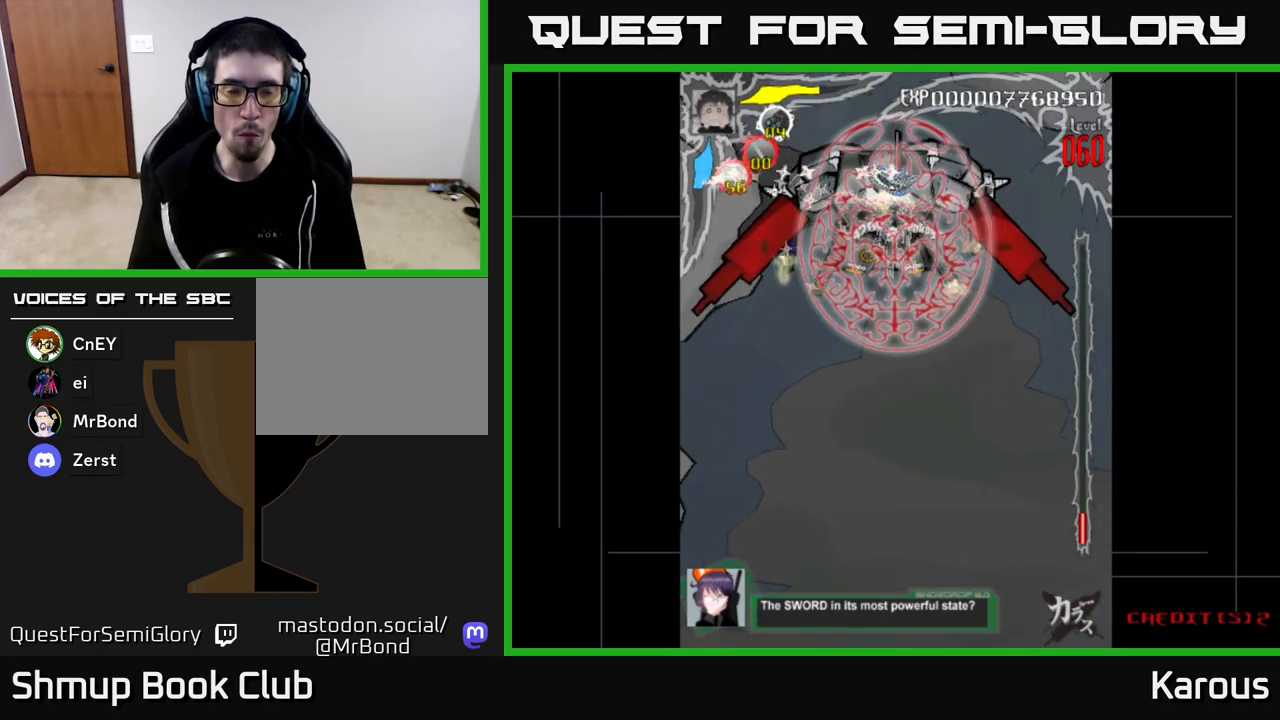
{"buttons": [], "left_stick": "center", "right_stick": "center", "events": []}
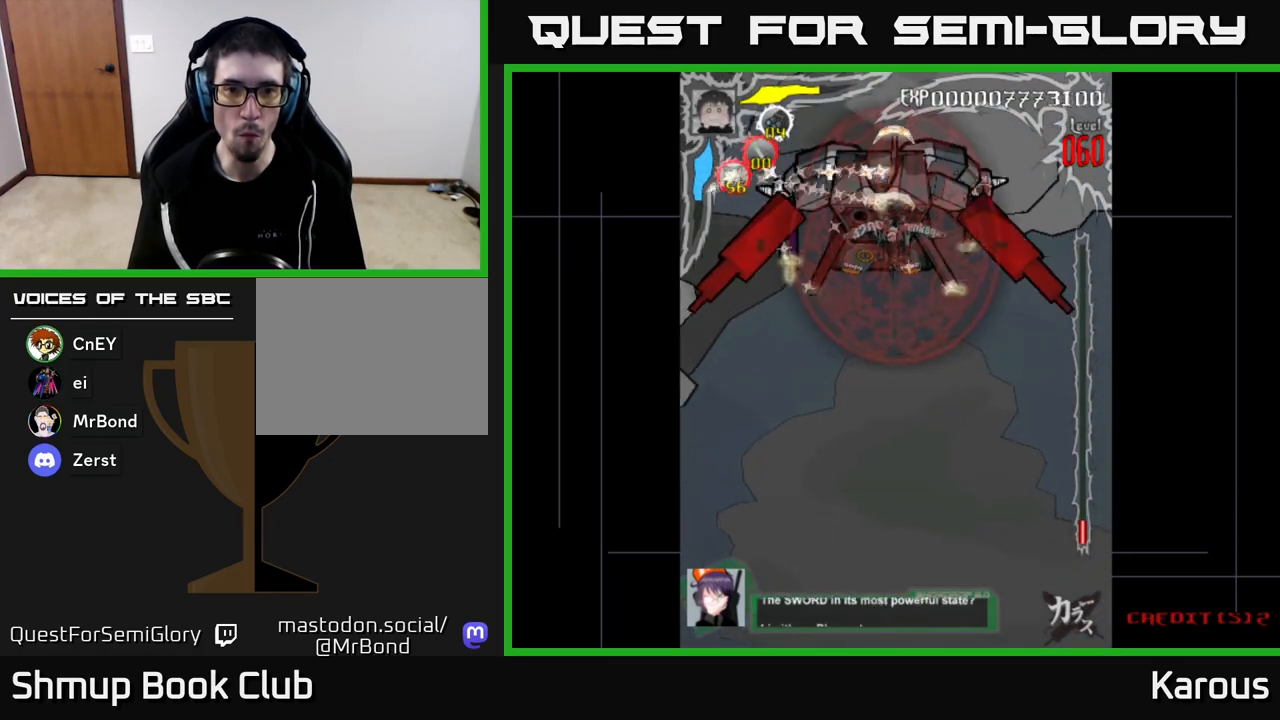
{"buttons": [], "left_stick": "center", "right_stick": "center", "events": []}
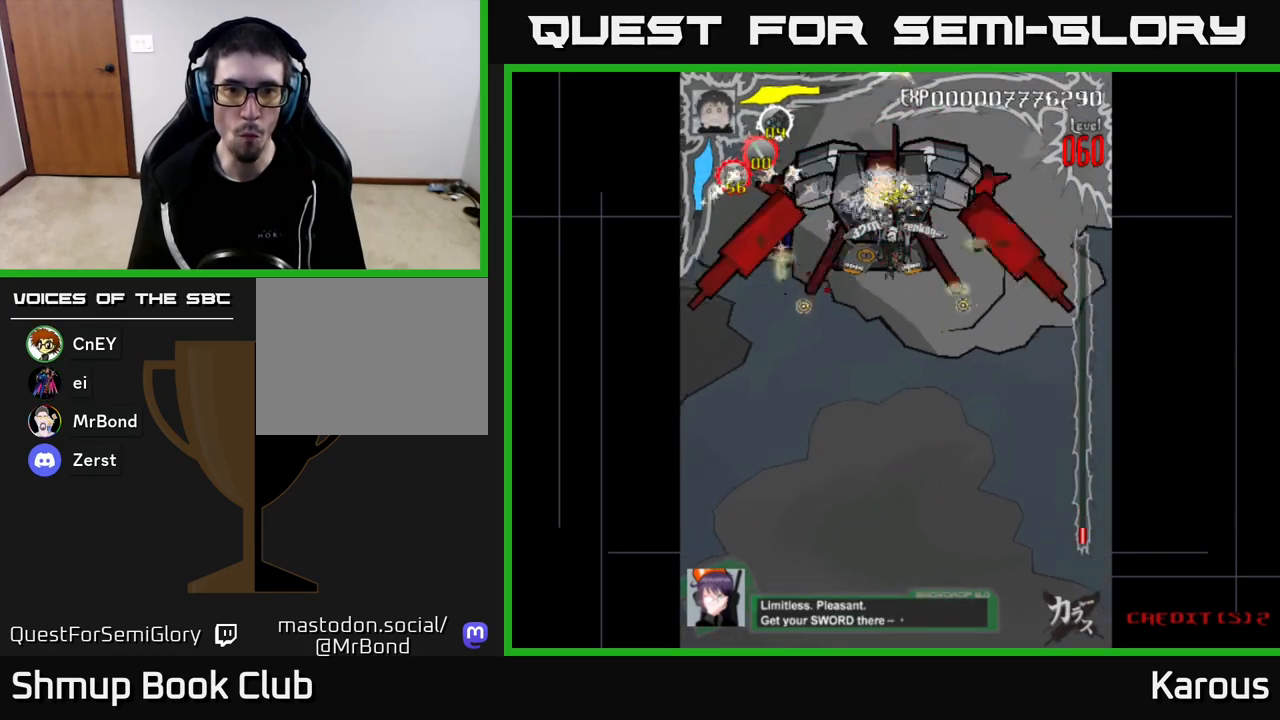
{"buttons": [], "left_stick": "center", "right_stick": "center", "events": [[150, "DPAD_DOWN", "down"], [300, "DPAD_DOWN", "up"]]}
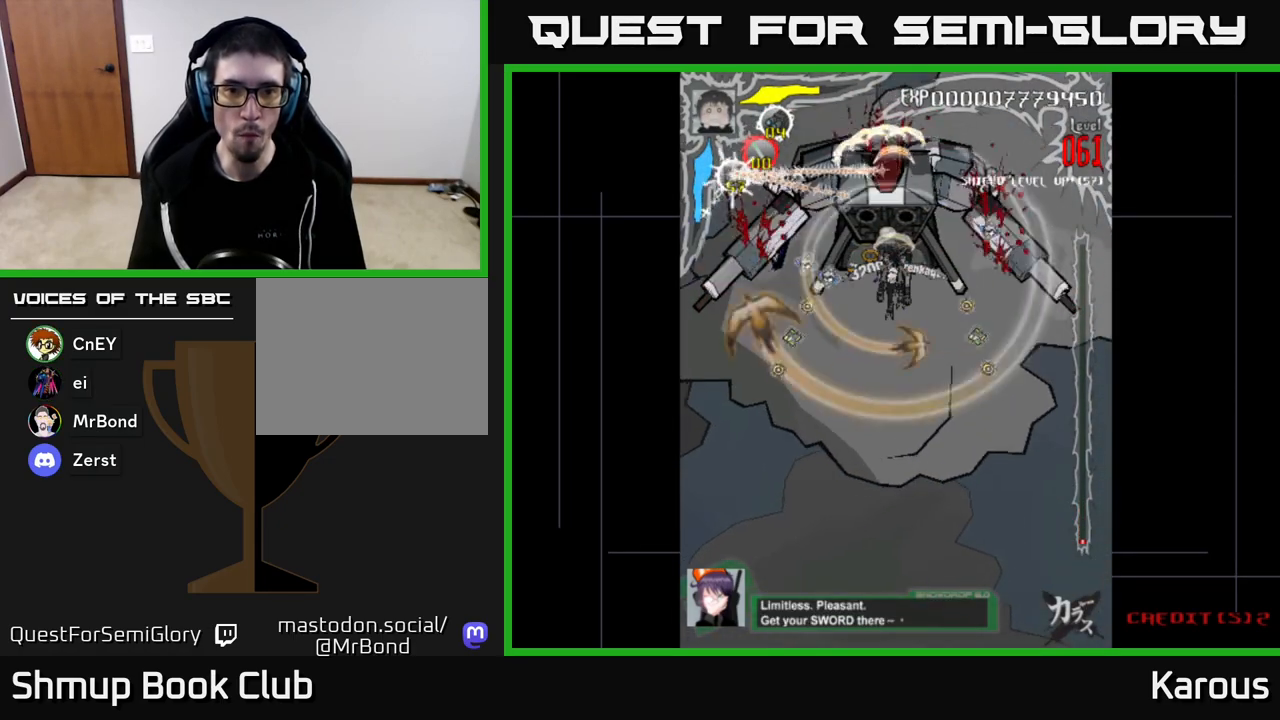
{"buttons": ["X", "DPAD_DOWN"], "left_stick": "center", "right_stick": "center", "events": [[367, "DPAD_LEFT", "down"], [367, "DPAD_UP", "down"], [467, "DPAD_LEFT", "up"], [467, "DPAD_UP", "up"], [483, "X", "down"], [500, "DPAD_DOWN", "down"]]}
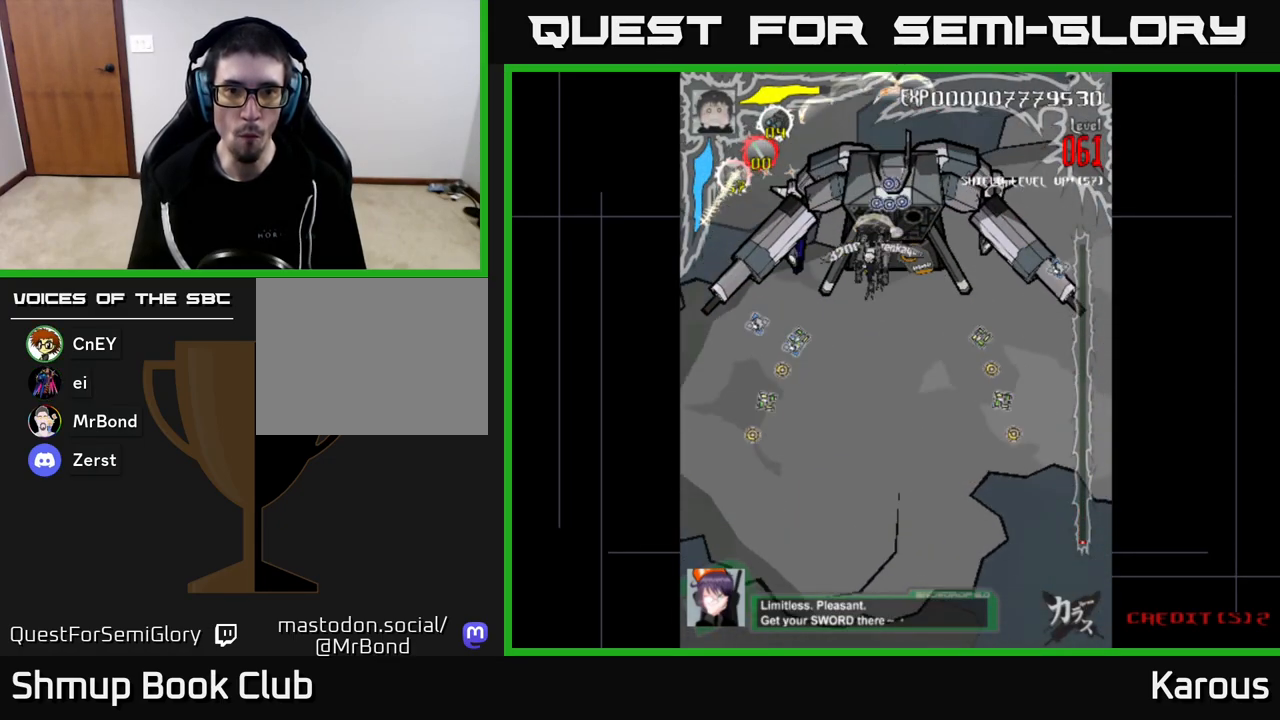
{"buttons": ["DPAD_DOWN", "DPAD_LEFT"], "left_stick": "center", "right_stick": "center"}
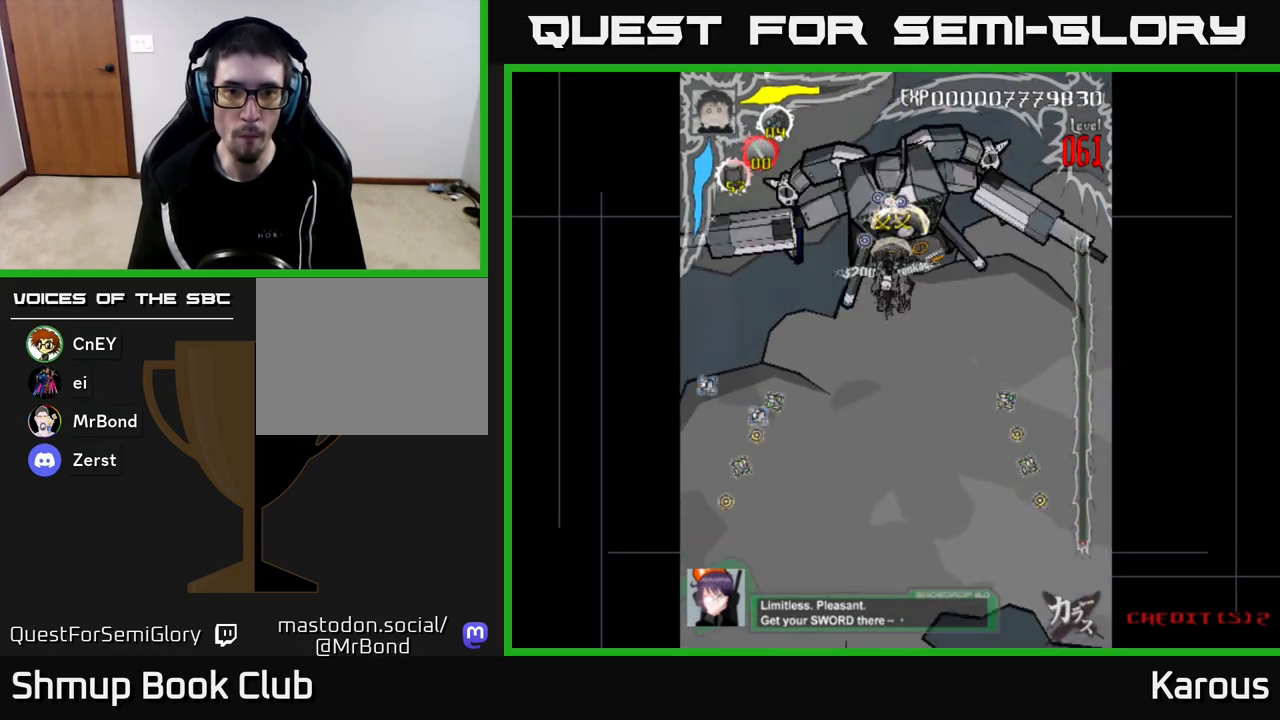
{"buttons": ["DPAD_RIGHT"], "left_stick": "center", "right_stick": "center", "events": [[33, "DPAD_LEFT", "up"], [183, "DPAD_LEFT", "down"], [217, "DPAD_DOWN", "up"], [300, "DPAD_DOWN", "down"], [333, "DPAD_LEFT", "up"], [383, "DPAD_RIGHT", "down"], [433, "DPAD_DOWN", "up"]]}
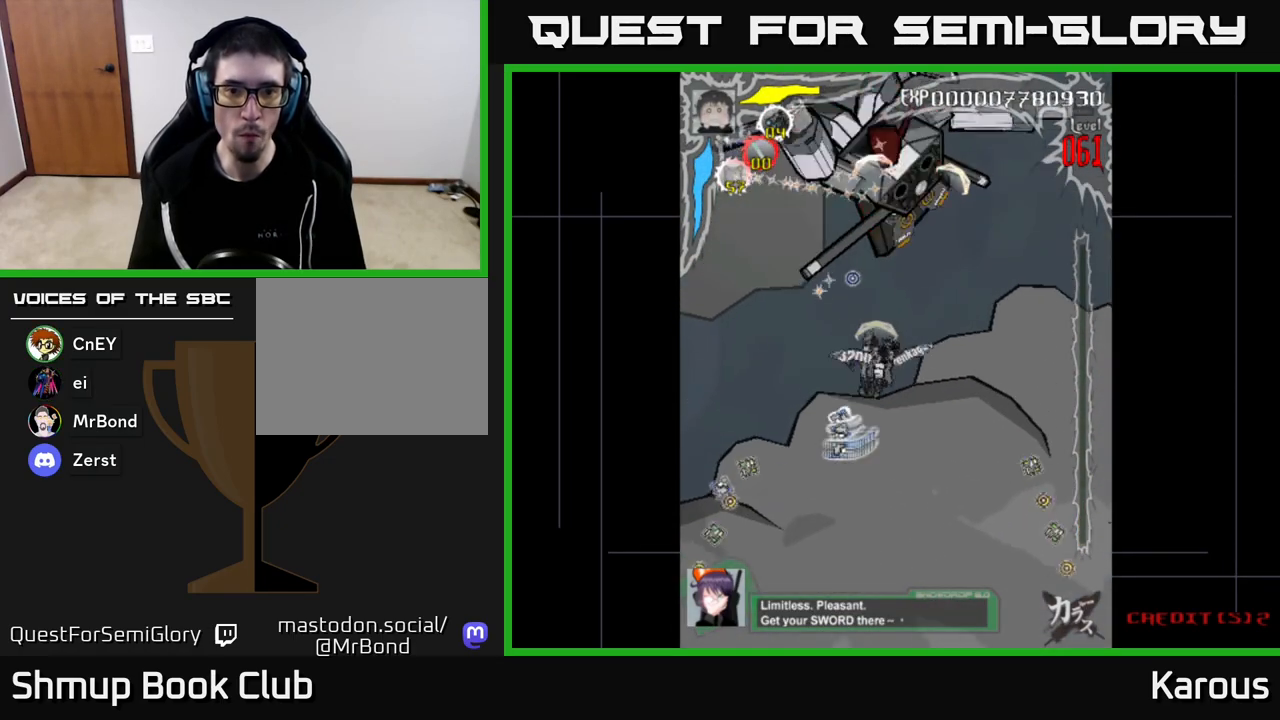
{"buttons": ["DPAD_DOWN"], "left_stick": "center", "right_stick": "center", "events": [[50, "DPAD_UP", "down"], [67, "DPAD_RIGHT", "up"], [150, "DPAD_RIGHT", "down"], [250, "DPAD_RIGHT", "up"], [333, "DPAD_RIGHT", "down"], [367, "DPAD_UP", "up"], [400, "DPAD_DOWN", "down"], [433, "DPAD_RIGHT", "up"]]}
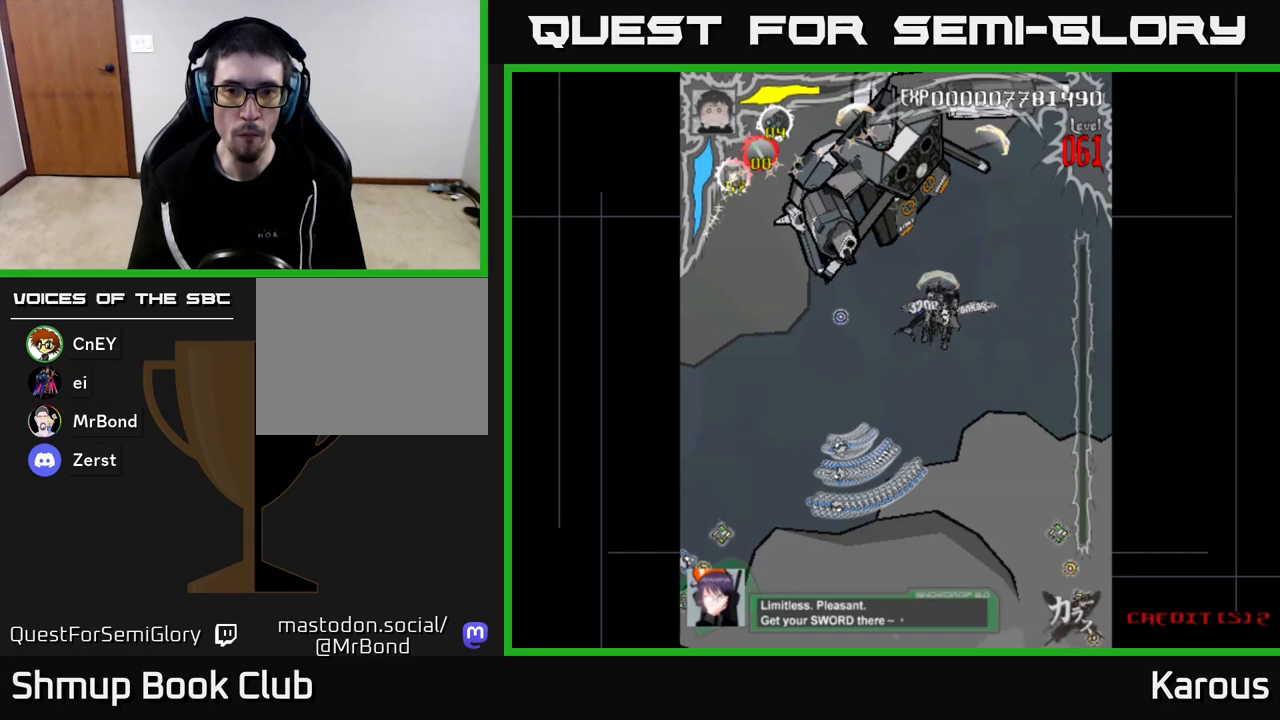
{"buttons": ["DPAD_DOWN"], "left_stick": "center", "right_stick": "center", "events": [[317, "DPAD_RIGHT", "down"], [433, "DPAD_RIGHT", "up"]]}
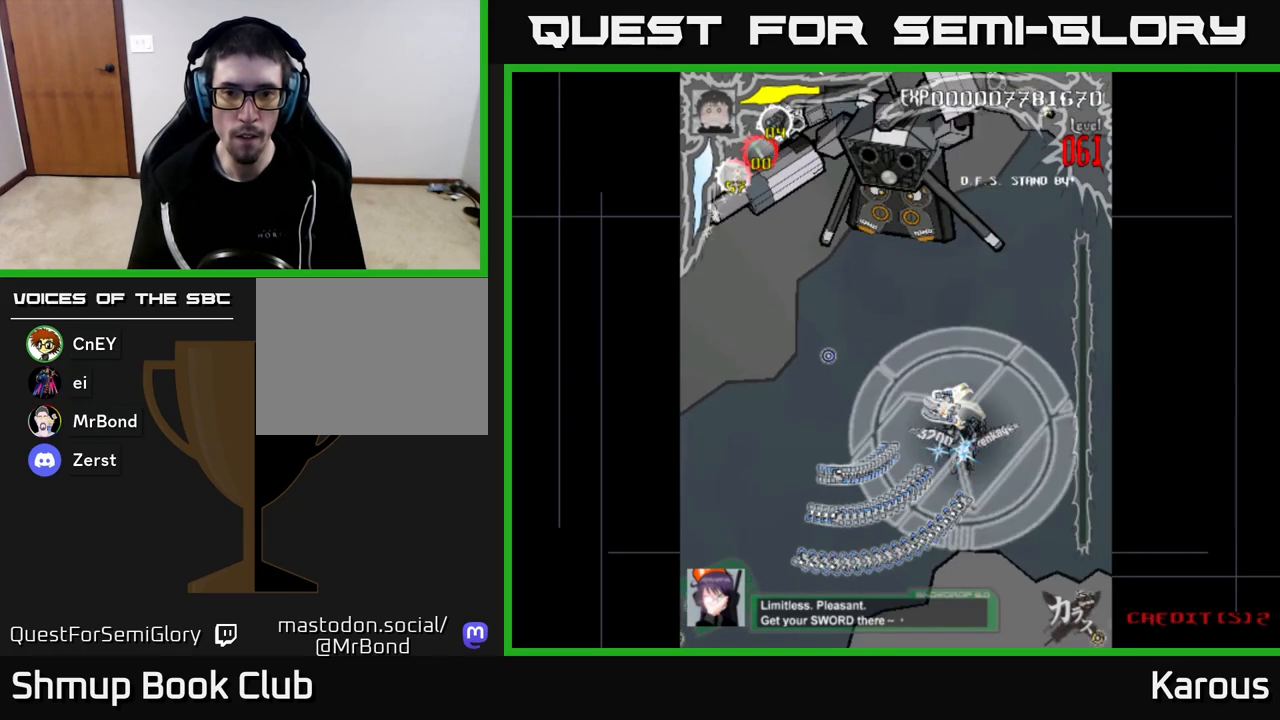
{"buttons": ["DPAD_UP"], "left_stick": "center", "right_stick": "center", "events": [[50, "DPAD_DOWN", "up"], [183, "DPAD_UP", "down"], [433, "DPAD_LEFT", "down"], [483, "DPAD_LEFT", "up"]]}
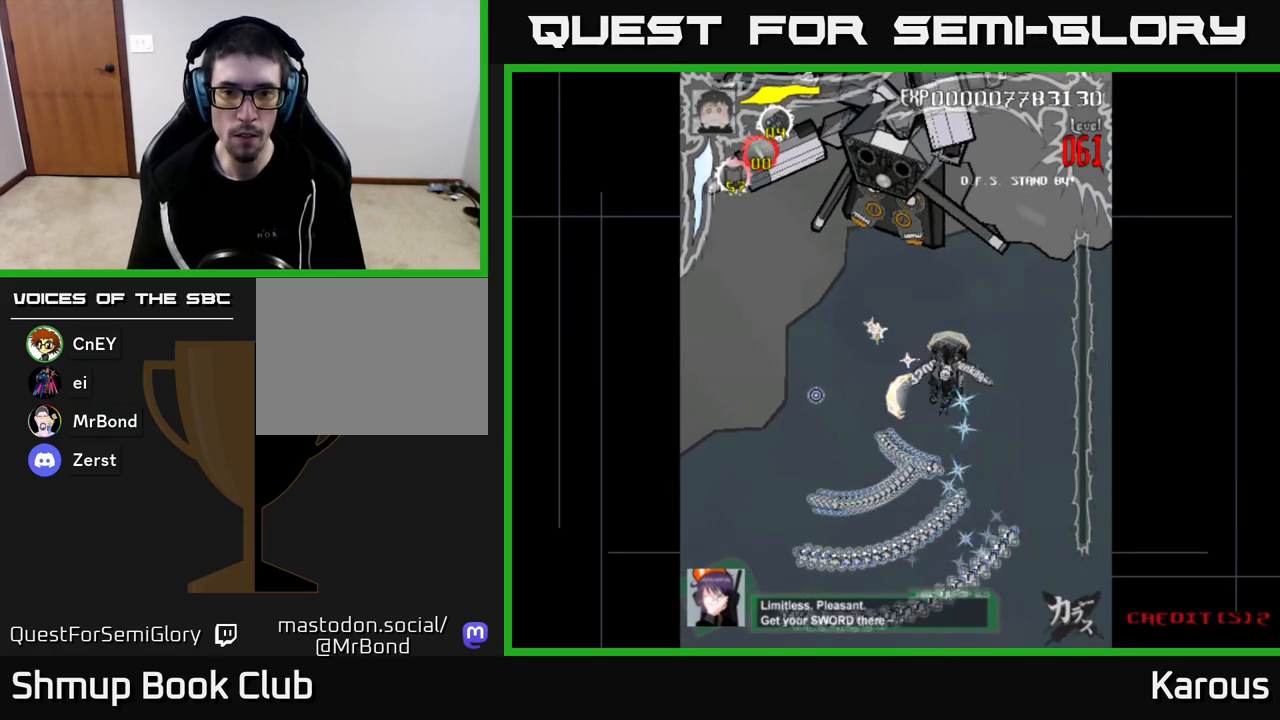
{"buttons": ["DPAD_UP", "DPAD_LEFT"], "left_stick": "center", "right_stick": "center", "events": [[100, "DPAD_LEFT", "down"], [250, "DPAD_LEFT", "up"], [333, "X", "down"], [383, "DPAD_LEFT", "down"], [417, "X", "up"]]}
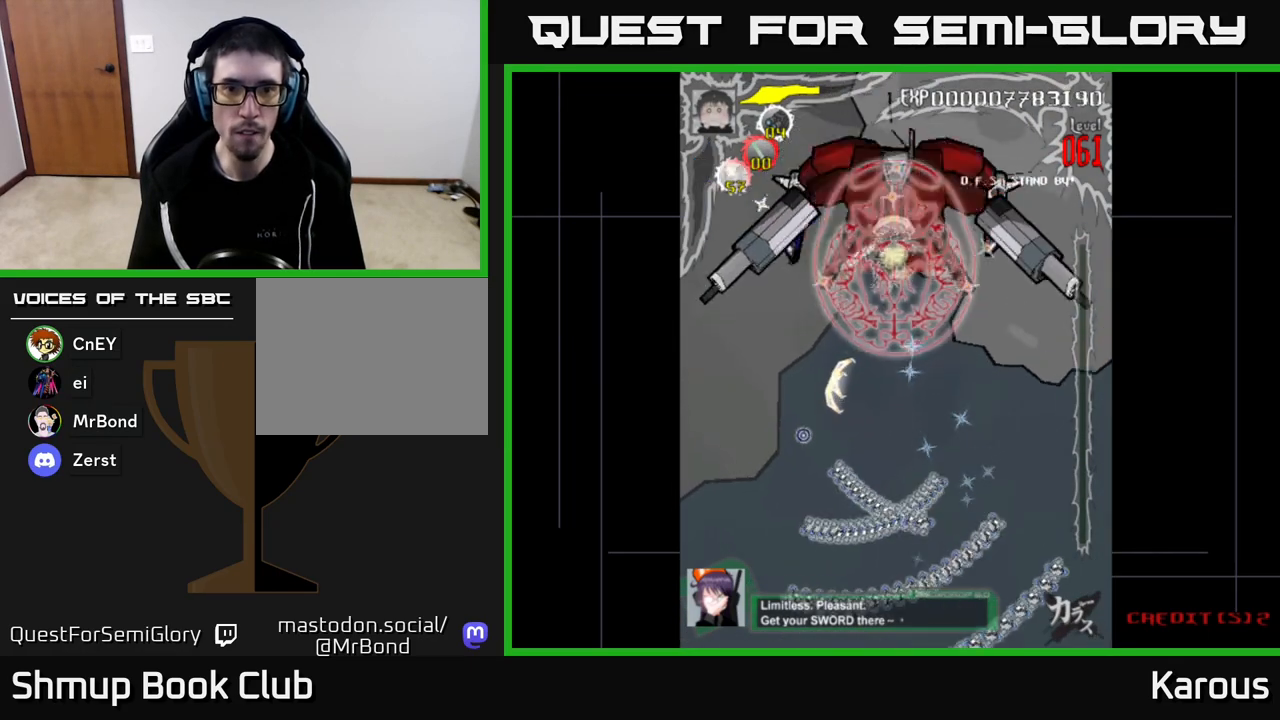
{"buttons": ["DPAD_DOWN", "DPAD_LEFT"], "left_stick": "center", "right_stick": "center", "events": [[33, "DPAD_LEFT", "up"], [150, "DPAD_LEFT", "down"], [167, "DPAD_UP", "up"], [283, "DPAD_DOWN", "down"]]}
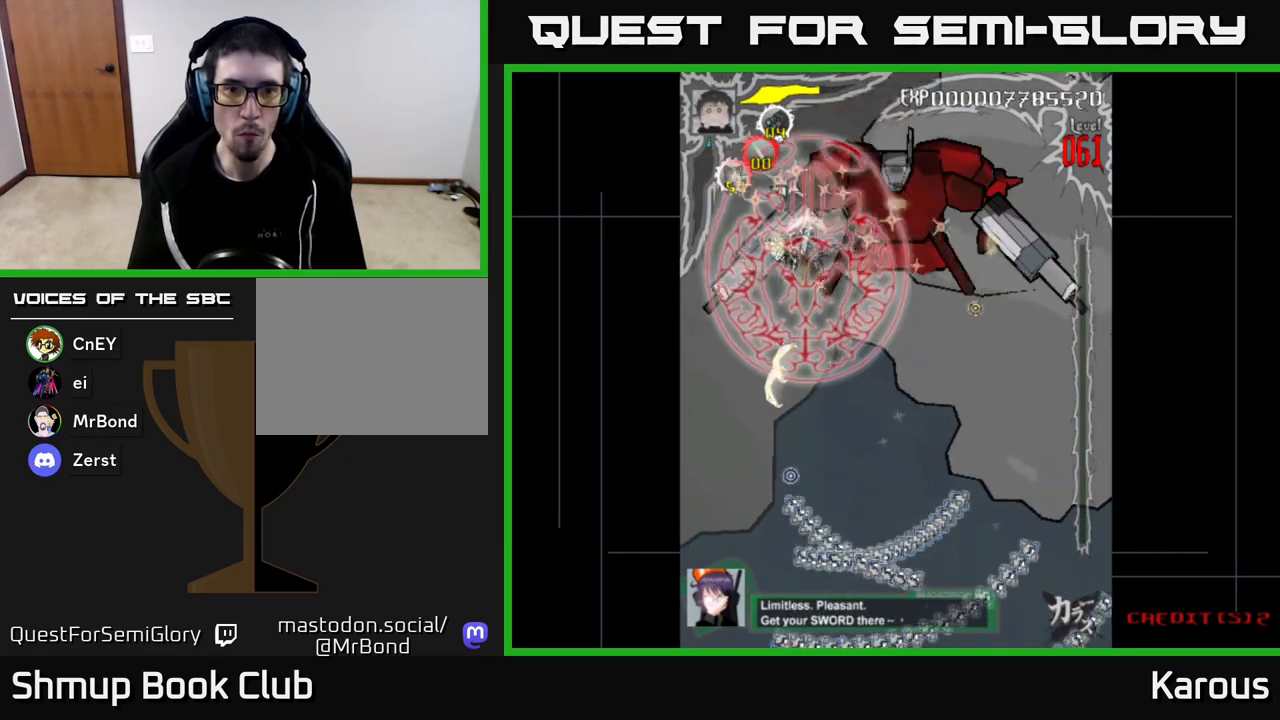
{"buttons": ["DPAD_RIGHT"], "left_stick": "center", "right_stick": "center", "events": [[117, "DPAD_LEFT", "up"], [183, "DPAD_RIGHT", "down"], [200, "DPAD_DOWN", "up"], [267, "DPAD_UP", "down"], [433, "DPAD_UP", "up"]]}
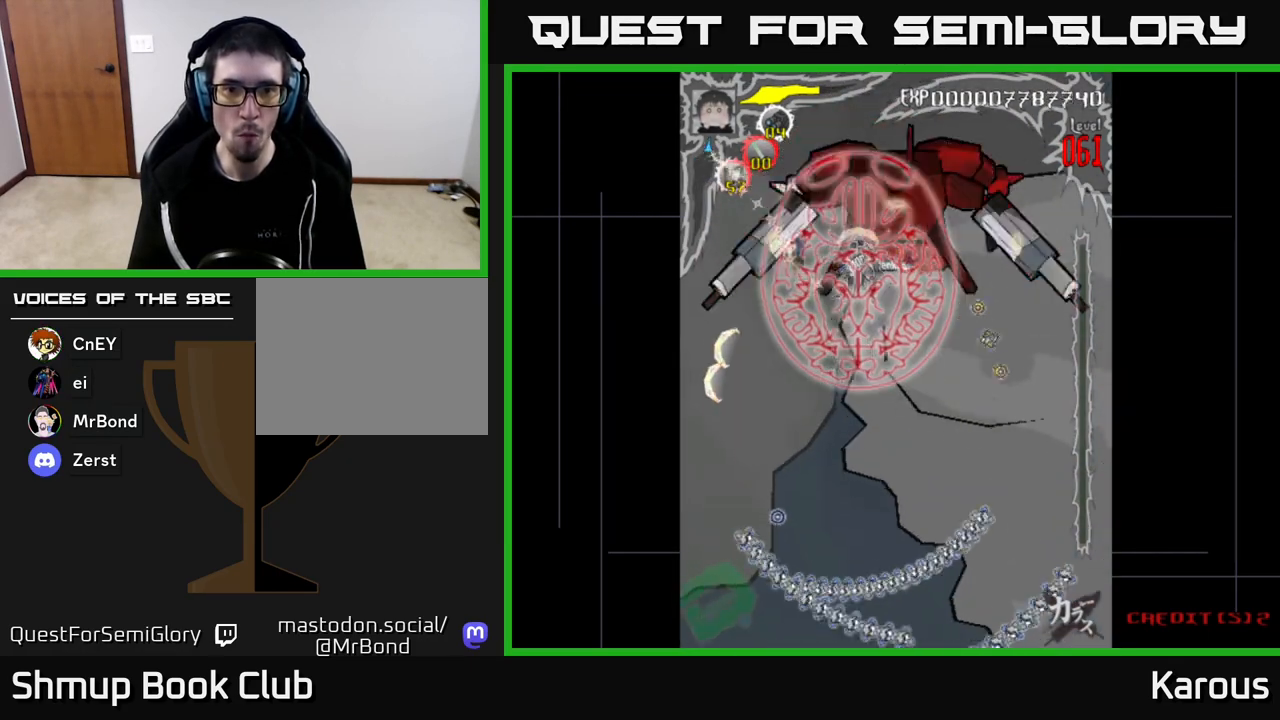
{"buttons": [], "left_stick": "center", "right_stick": "center", "events": [[150, "DPAD_RIGHT", "up"]]}
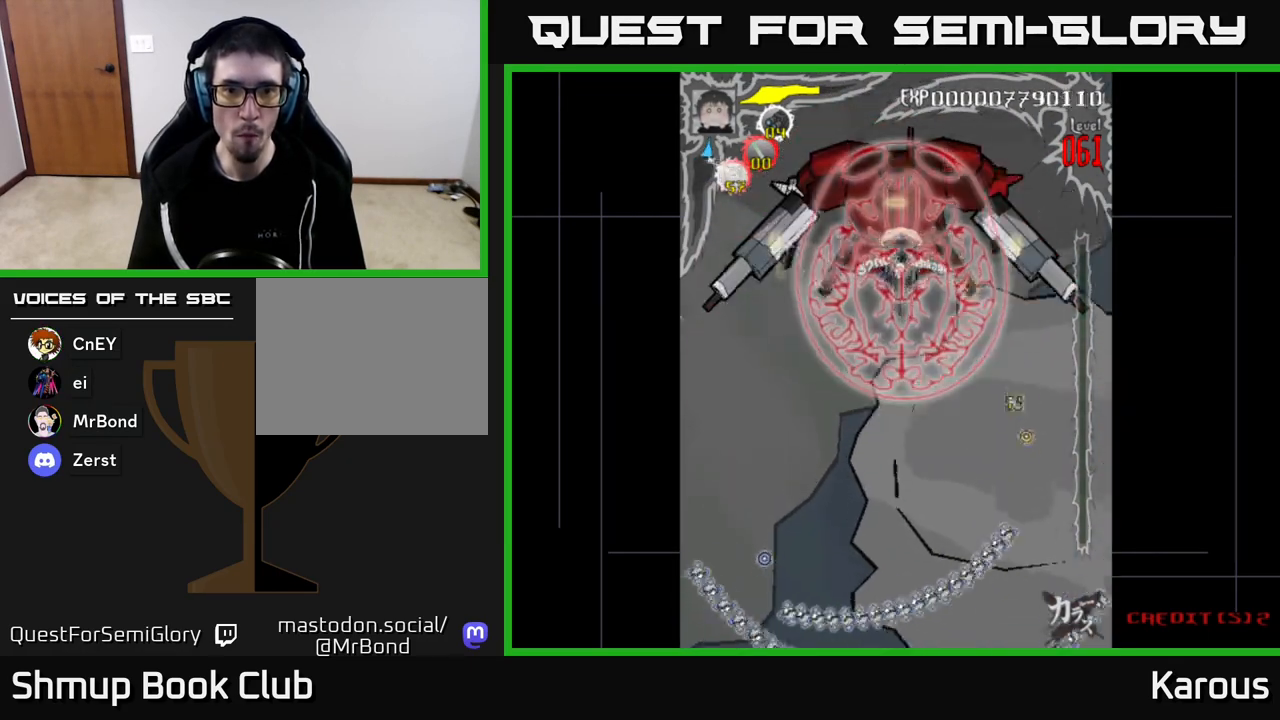
{"buttons": ["DPAD_UP"], "left_stick": "center", "right_stick": "center", "events": [[83, "DPAD_UP", "down"], [150, "DPAD_UP", "up"], [500, "DPAD_UP", "down"]]}
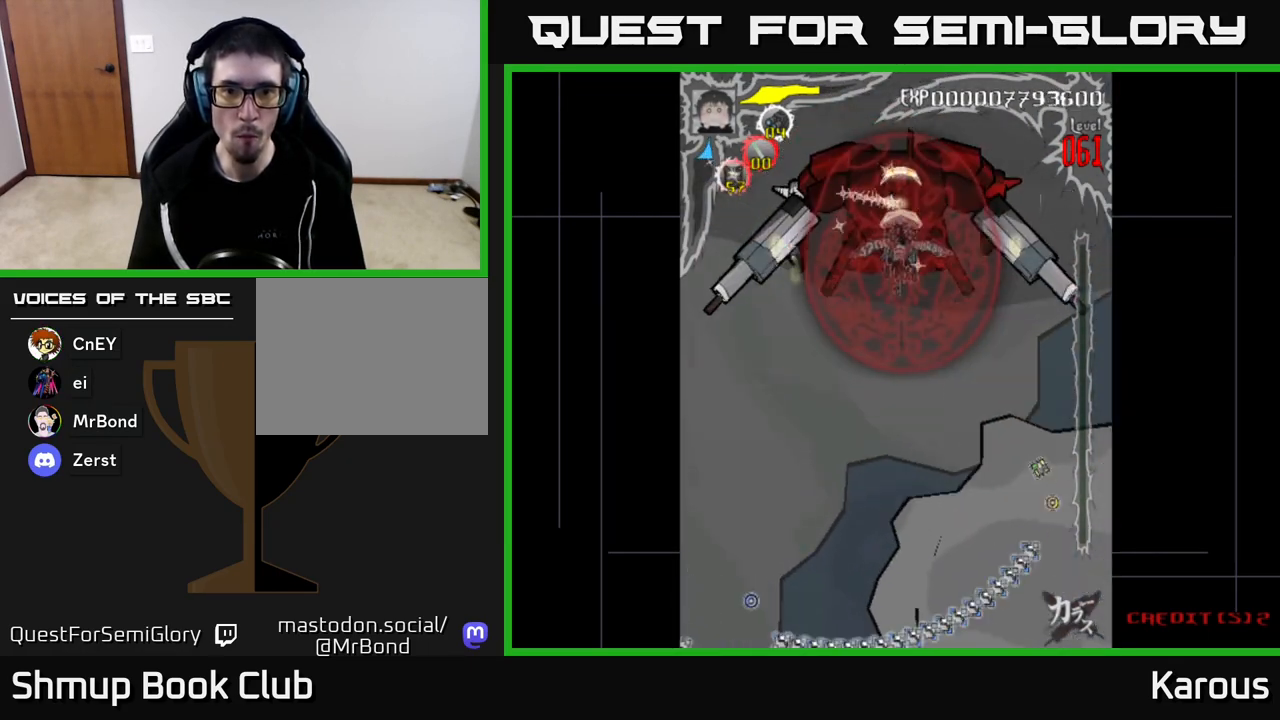
{"buttons": [], "left_stick": "center", "right_stick": "center", "events": [[50, "DPAD_LEFT", "down"], [133, "DPAD_LEFT", "up"], [133, "DPAD_UP", "up"]]}
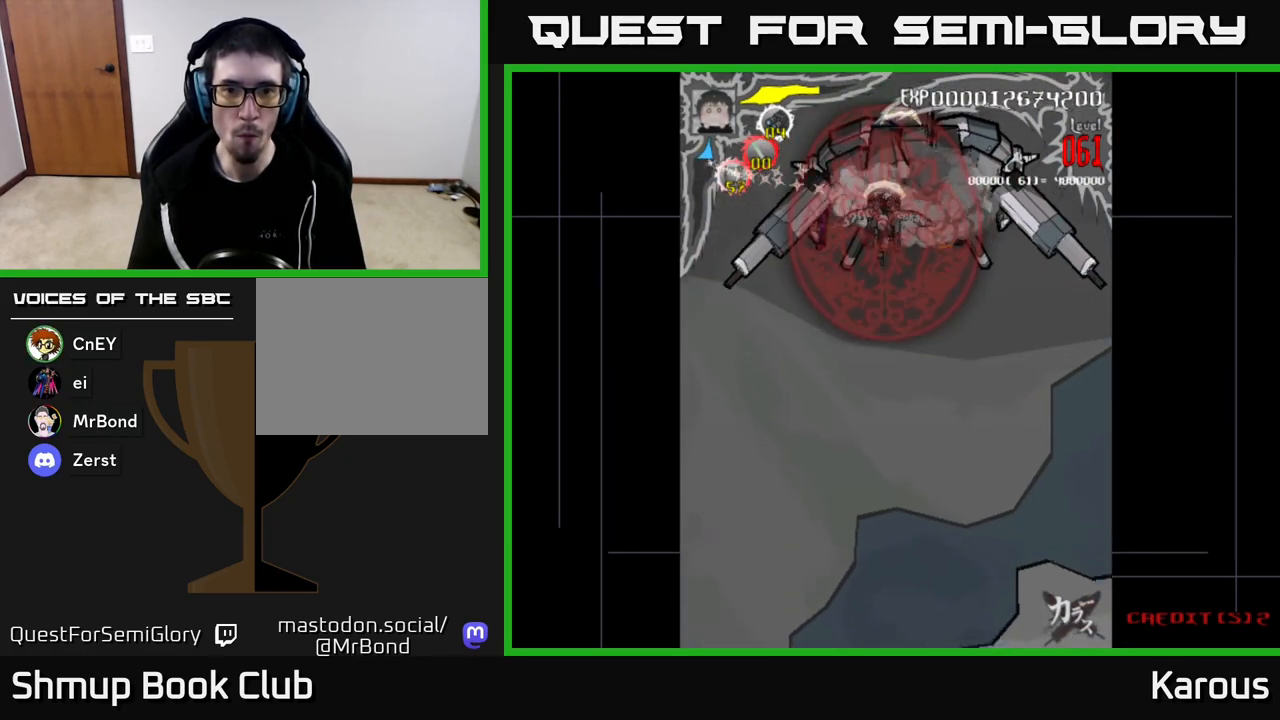
{"buttons": ["DPAD_DOWN", "DPAD_RIGHT"], "left_stick": "center", "right_stick": "center", "events": [[100, "DPAD_RIGHT", "down"], [133, "DPAD_UP", "down"], [150, "DPAD_RIGHT", "up"], [217, "DPAD_UP", "up"], [450, "DPAD_RIGHT", "down"], [500, "DPAD_DOWN", "down"]]}
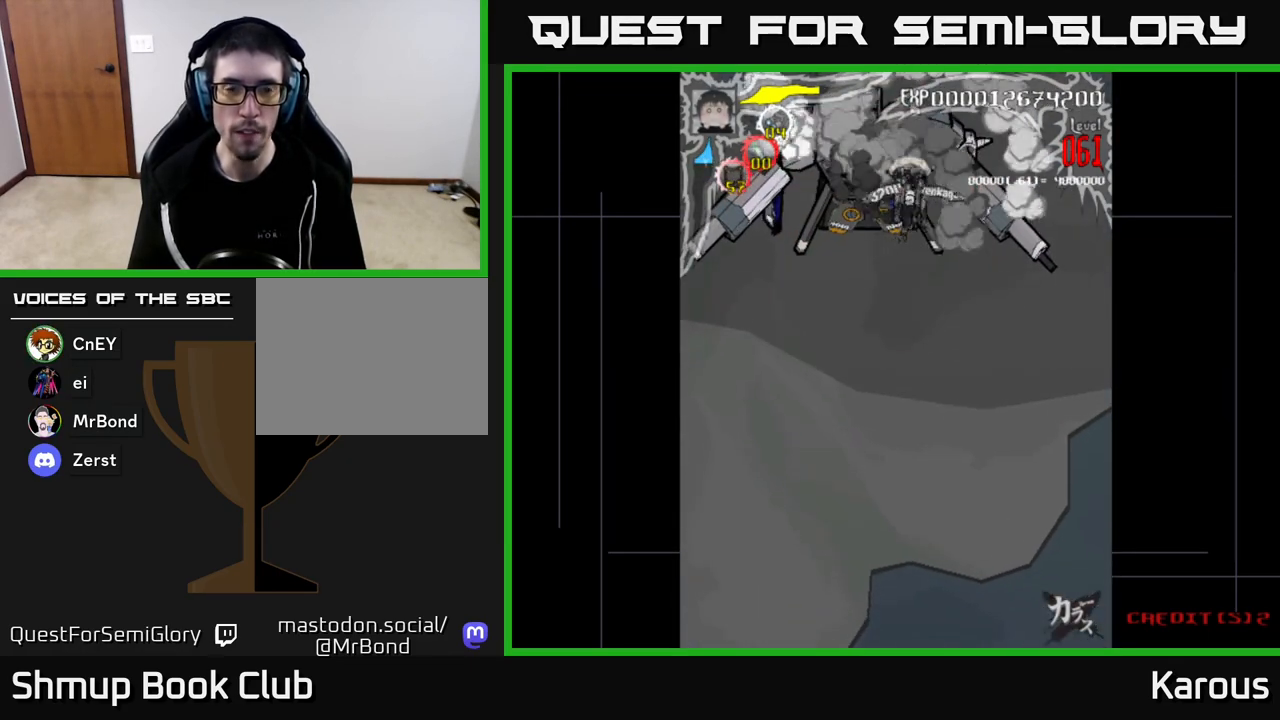
{"buttons": ["DPAD_DOWN", "DPAD_RIGHT"], "left_stick": "center", "right_stick": "center", "events": [[100, "DPAD_RIGHT", "up"], [133, "DPAD_DOWN", "up"], [167, "DPAD_LEFT", "down"], [217, "DPAD_UP", "down"], [283, "DPAD_LEFT", "up"], [300, "DPAD_UP", "up"], [317, "DPAD_RIGHT", "down"], [433, "DPAD_DOWN", "down"]]}
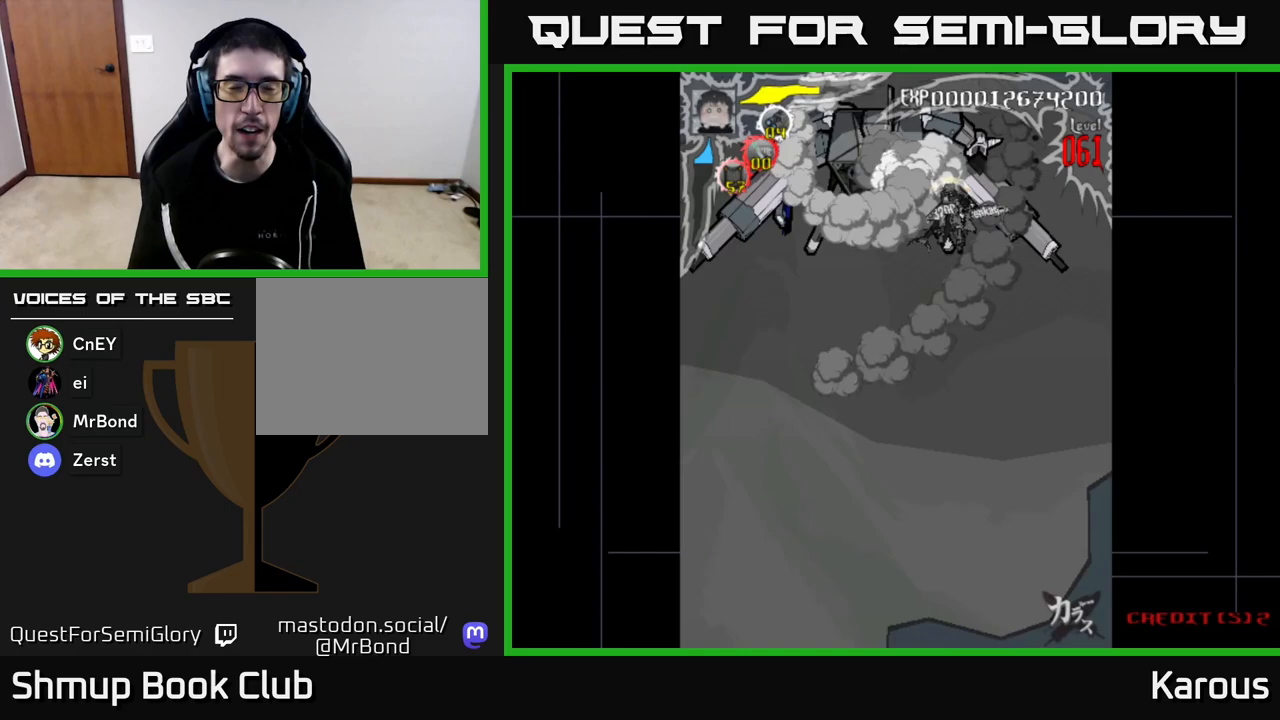
{"buttons": [], "left_stick": "center", "right_stick": "center", "events": [[17, "DPAD_RIGHT", "up"], [167, "DPAD_DOWN", "up"], [167, "DPAD_LEFT", "down"], [300, "DPAD_UP", "down"], [350, "DPAD_LEFT", "up"], [417, "DPAD_UP", "up"]]}
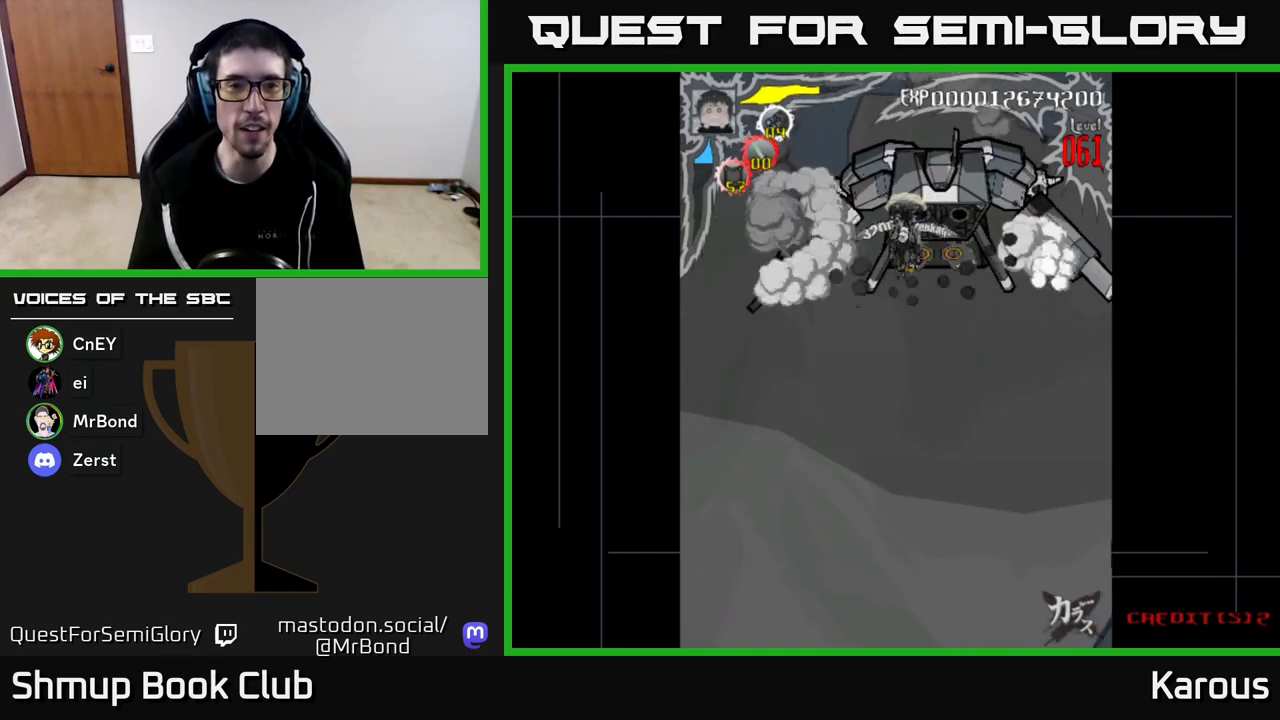
{"buttons": ["DPAD_RIGHT"], "left_stick": "center", "right_stick": "center", "events": [[17, "DPAD_LEFT", "down"], [83, "DPAD_DOWN", "down"], [150, "DPAD_LEFT", "up"], [383, "DPAD_DOWN", "up"], [433, "DPAD_RIGHT", "down"]]}
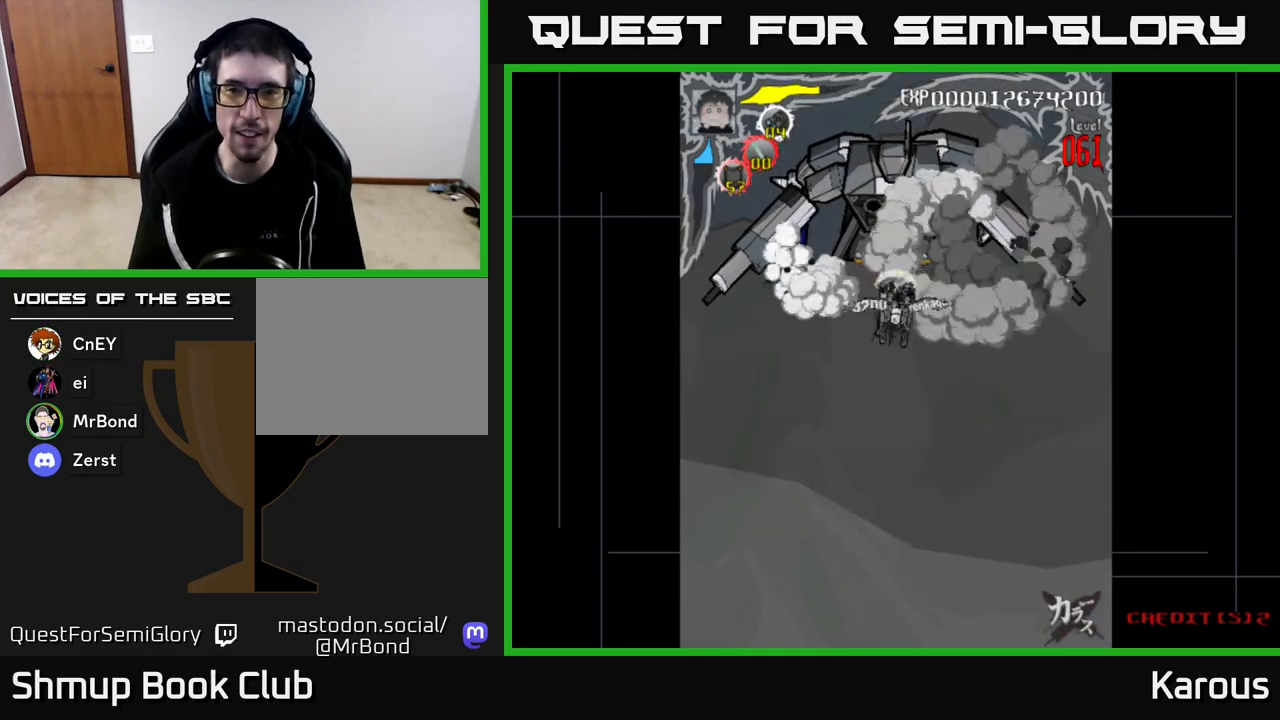
{"buttons": [], "left_stick": "center", "right_stick": "center", "events": [[183, "DPAD_DOWN", "down"], [283, "DPAD_RIGHT", "up"], [500, "DPAD_DOWN", "up"]]}
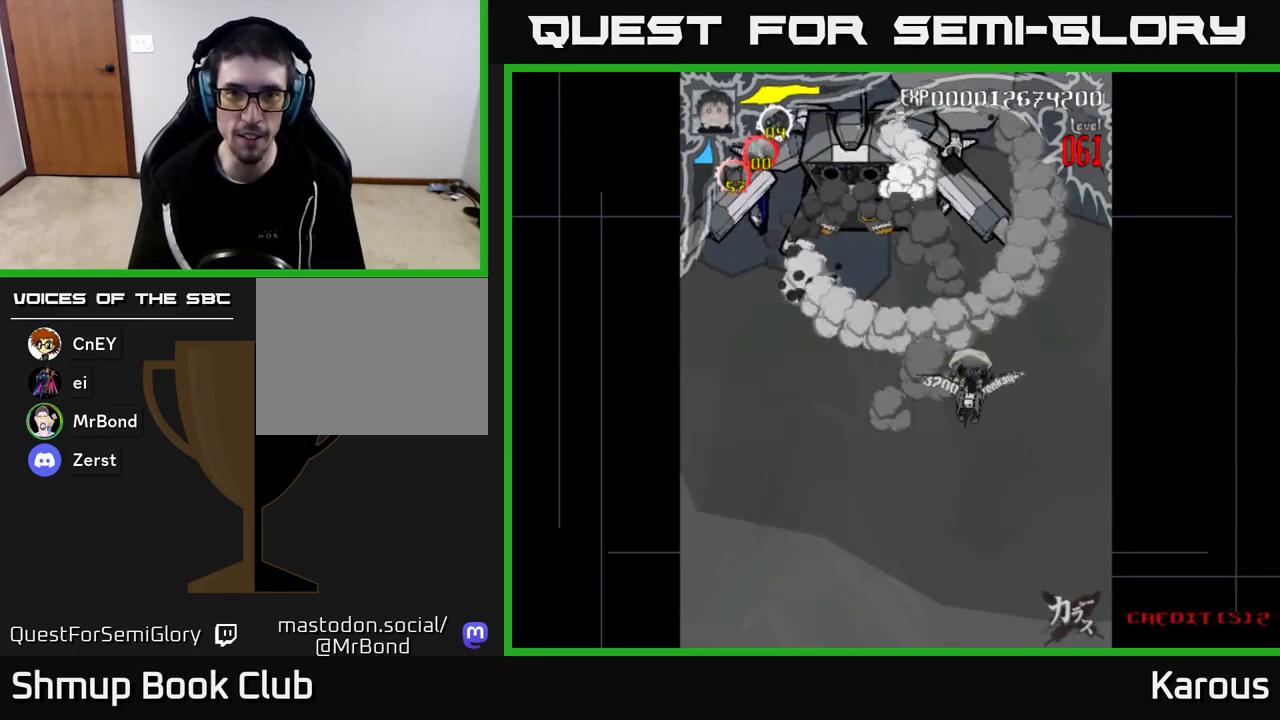
{"buttons": [], "left_stick": "center", "right_stick": "center", "events": [[33, "DPAD_LEFT", "down"], [317, "DPAD_UP", "down"], [417, "DPAD_LEFT", "up"], [483, "DPAD_UP", "up"]]}
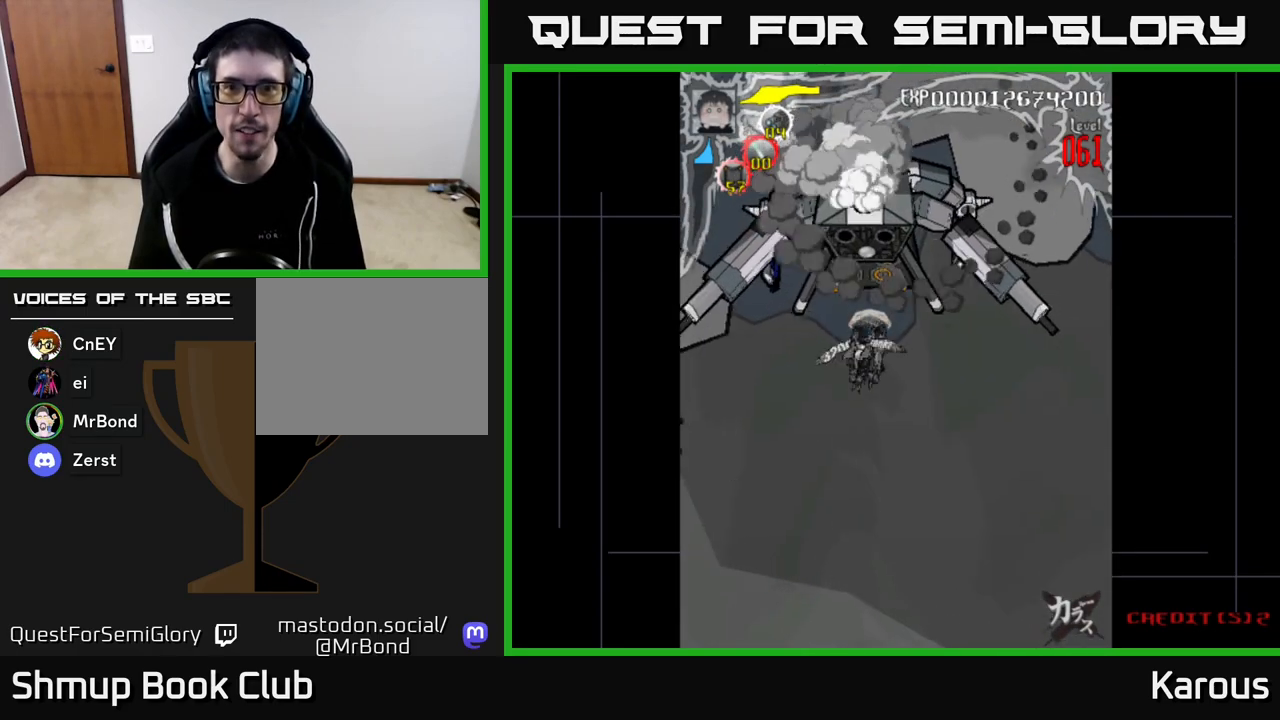
{"buttons": ["DPAD_DOWN"], "left_stick": "center", "right_stick": "center", "events": [[67, "DPAD_DOWN", "down"]]}
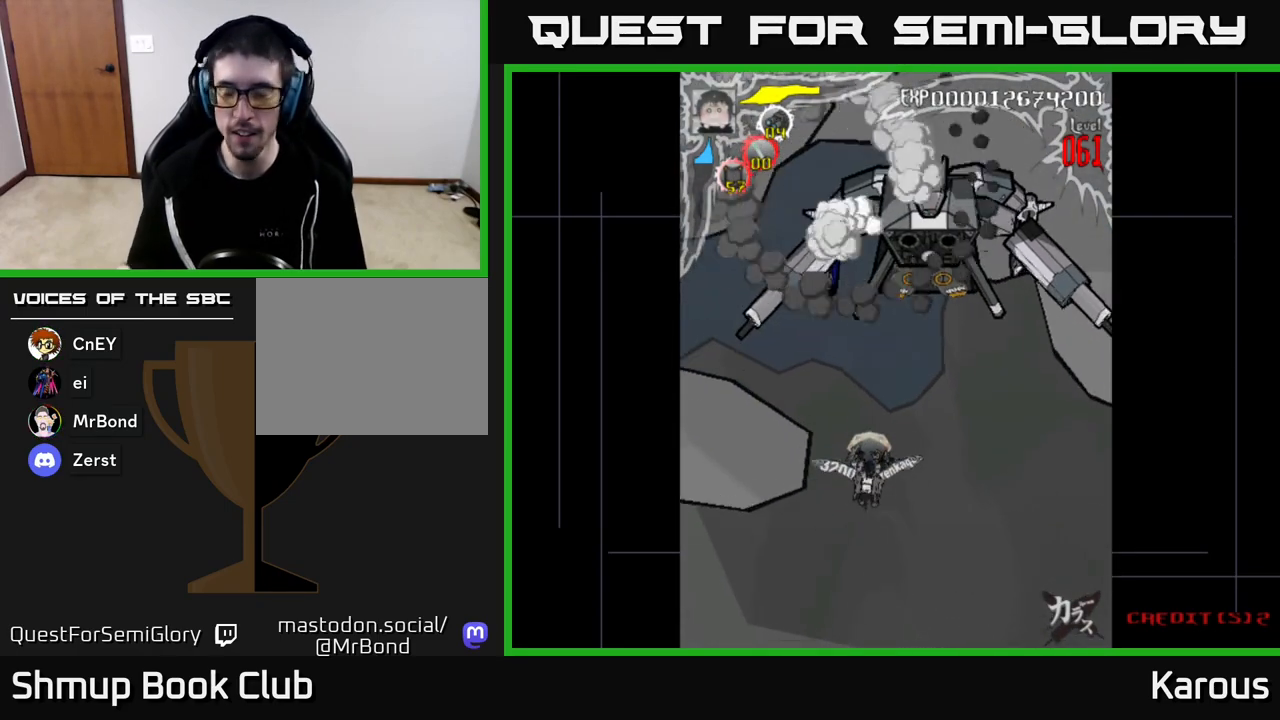
{"buttons": ["DPAD_DOWN"], "left_stick": "center", "right_stick": "center", "events": [[83, "DPAD_RIGHT", "down"], [367, "DPAD_RIGHT", "up"]]}
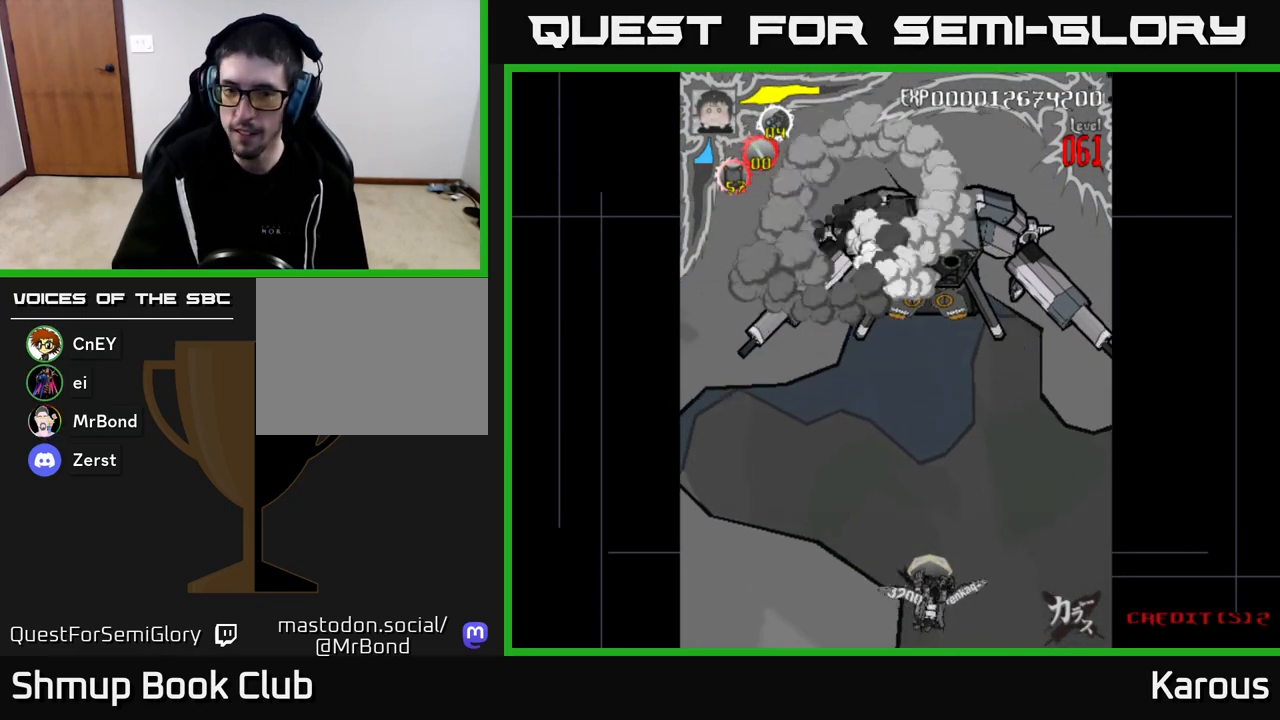
{"buttons": [], "left_stick": "center", "right_stick": "center", "events": [[133, "DPAD_RIGHT", "down"], [150, "DPAD_DOWN", "up"], [167, "DPAD_DOWN", "down"], [283, "DPAD_RIGHT", "up"], [300, "DPAD_DOWN", "up"]]}